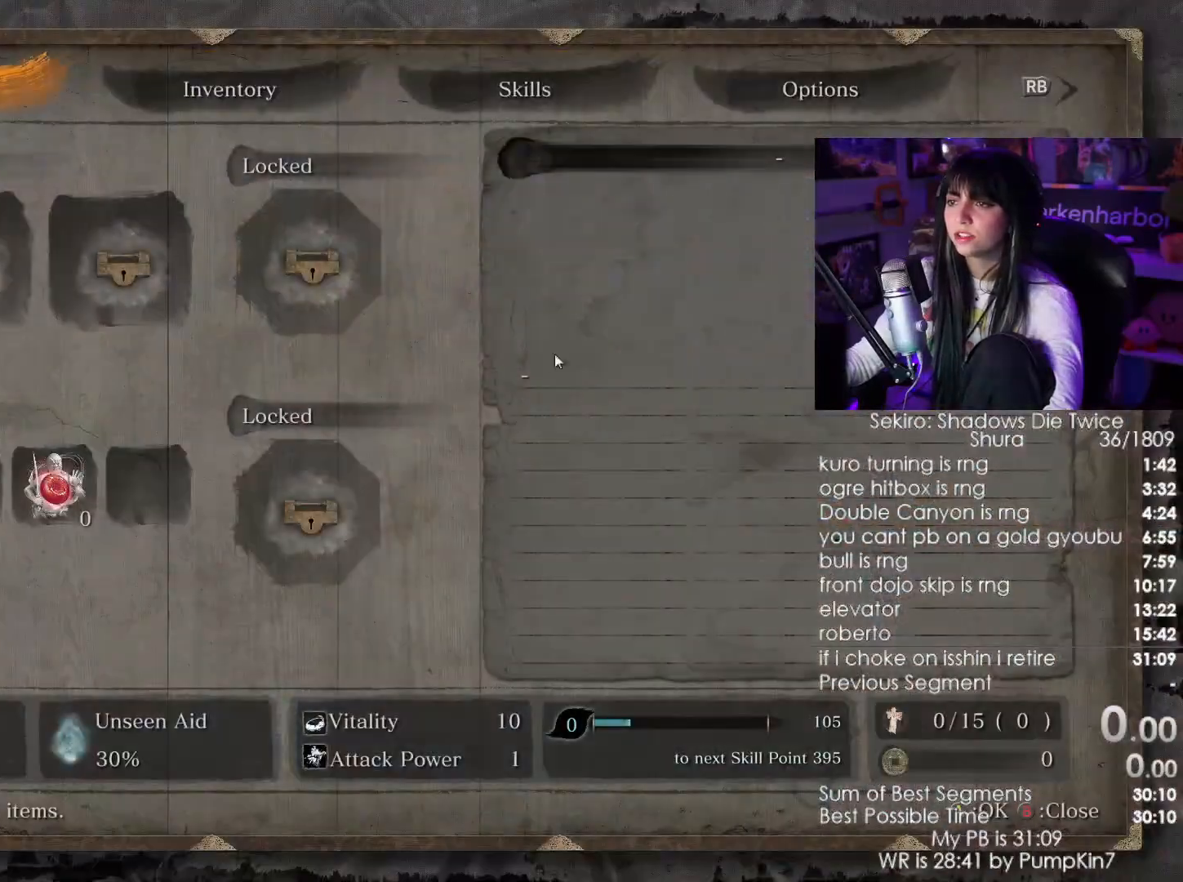
Gameplay with keyboard and mouse; each line is a JSON object with the keys and mouse buttons held at the frame after it. "events" lists presses ("down") and releases ("up") of "1", "2", "3", "4", "5", "a", "alt", "c", "caps_lock", "ctrl", "d", "e", "f", "g", "q", "r", "s", "shift", "space", "t", "tab", "v", "w", "x", "z", "mouse_left", "mouse_wheel" and "mouse_right" between this image and that frame as [ms after this image, input, new state], when the widget could be followed in between. "mouse_left", "mouse_wheel", "mouse_right" = the "left", "wheel", "right" buttons of the "mouse" list. No other keys are recorded. "wheel" means that the mouse wheel is clicked or scrolled. Not read: mouse_move.
{"keys": [], "mouse": [], "events": []}
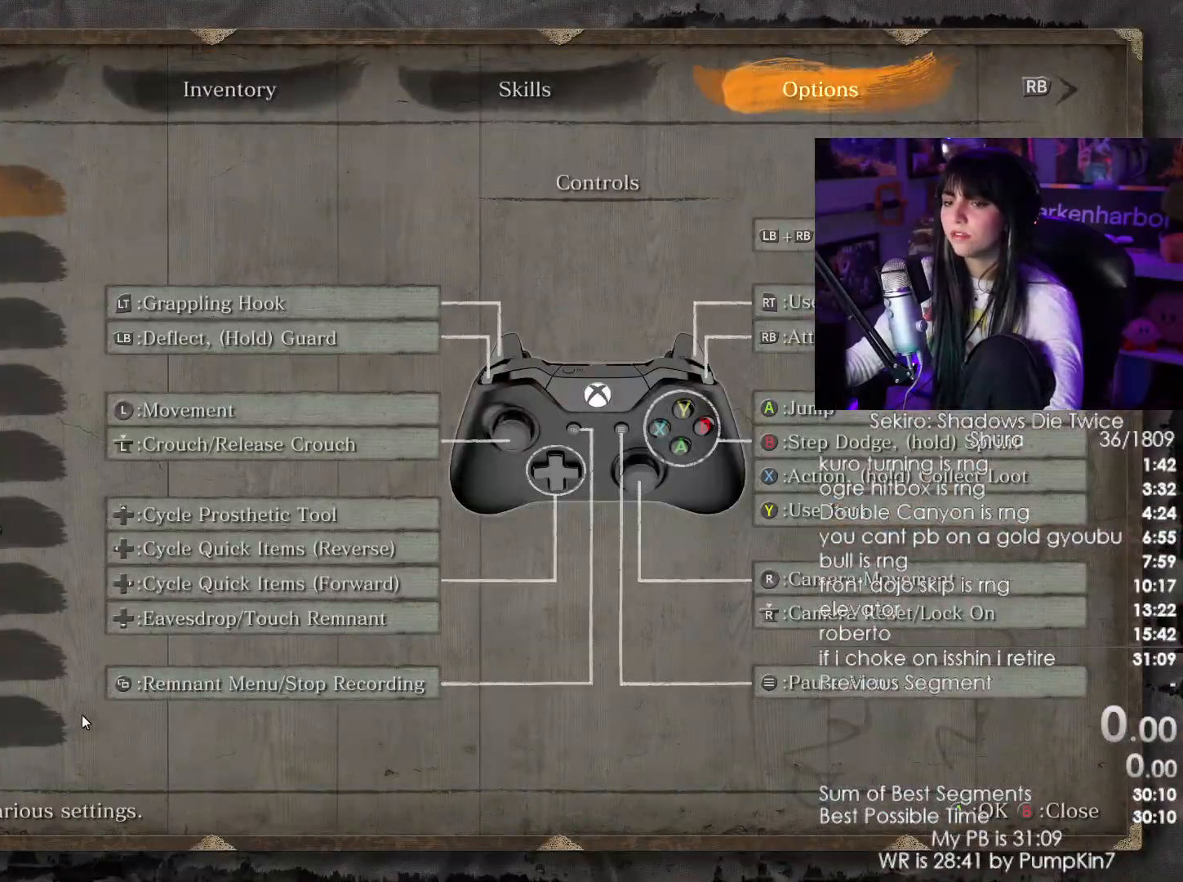
{"keys": [], "mouse": [], "events": [[283, "mouse_left", "down"], [367, "mouse_left", "up"]]}
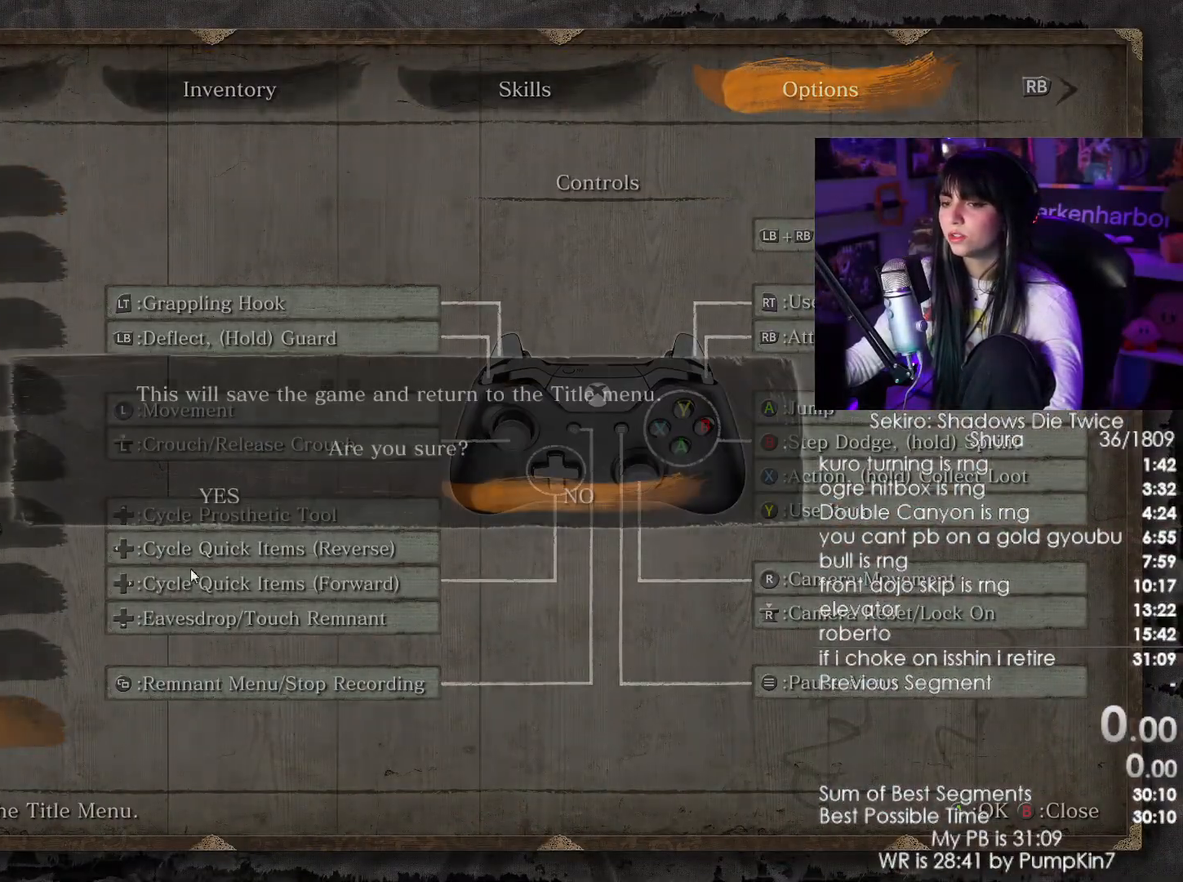
{"keys": [], "mouse": [], "events": [[283, "mouse_left", "down"], [433, "mouse_left", "up"]]}
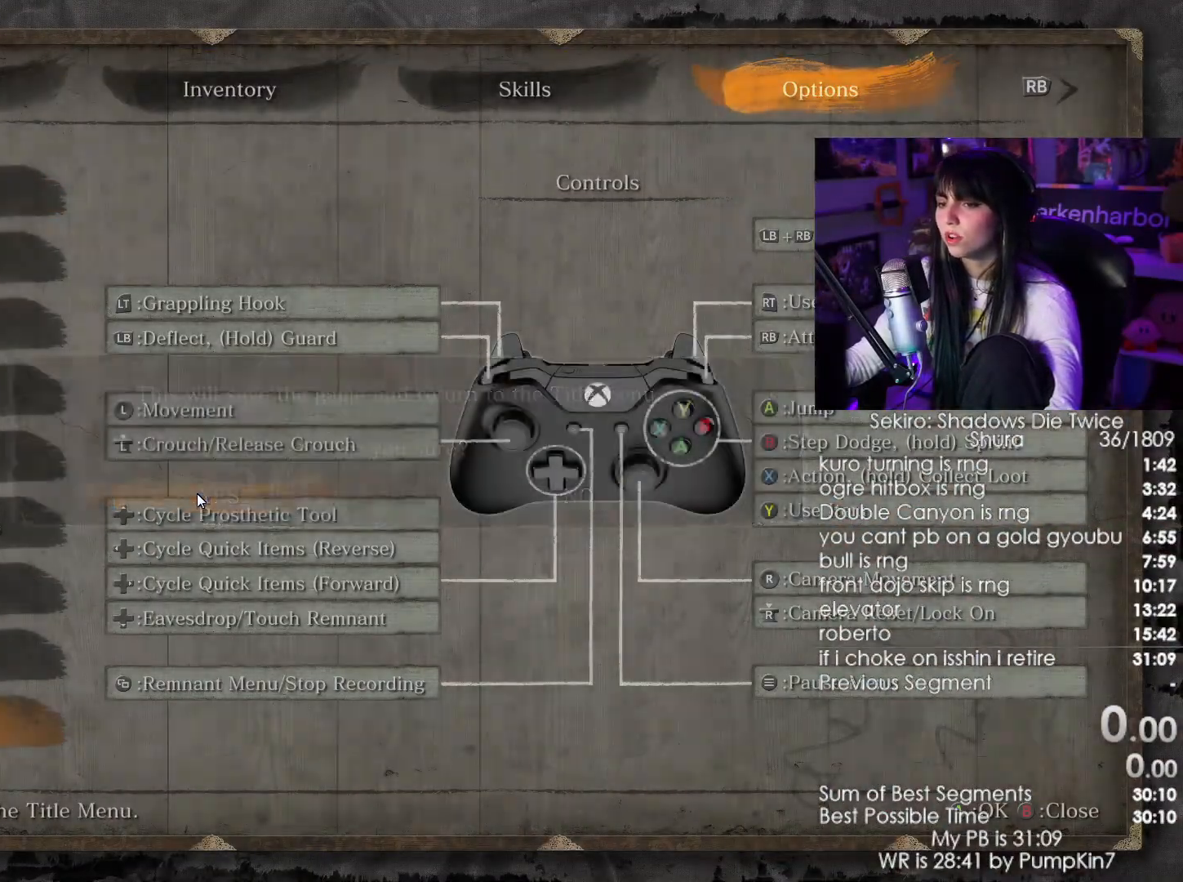
{"keys": [], "mouse": [], "events": []}
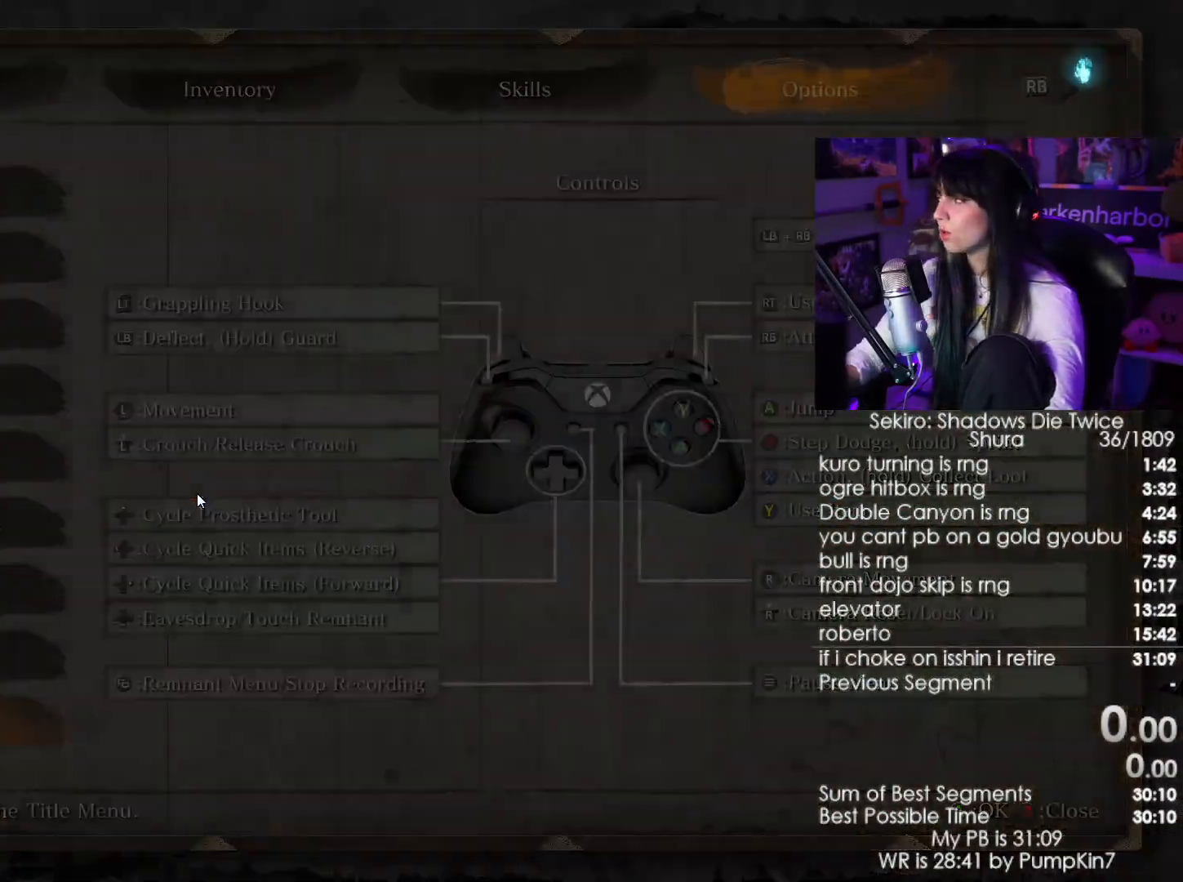
{"keys": [], "mouse": [], "events": []}
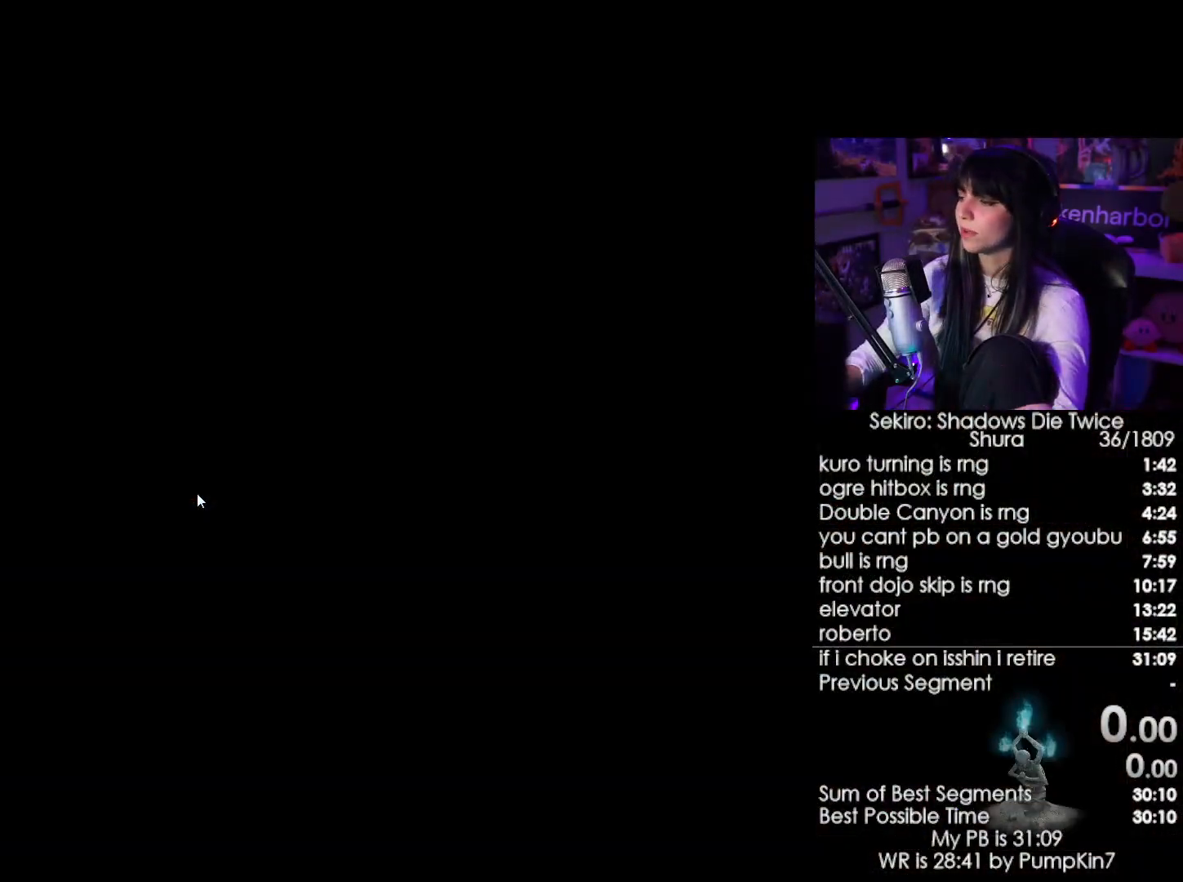
{"keys": [], "mouse": [], "events": []}
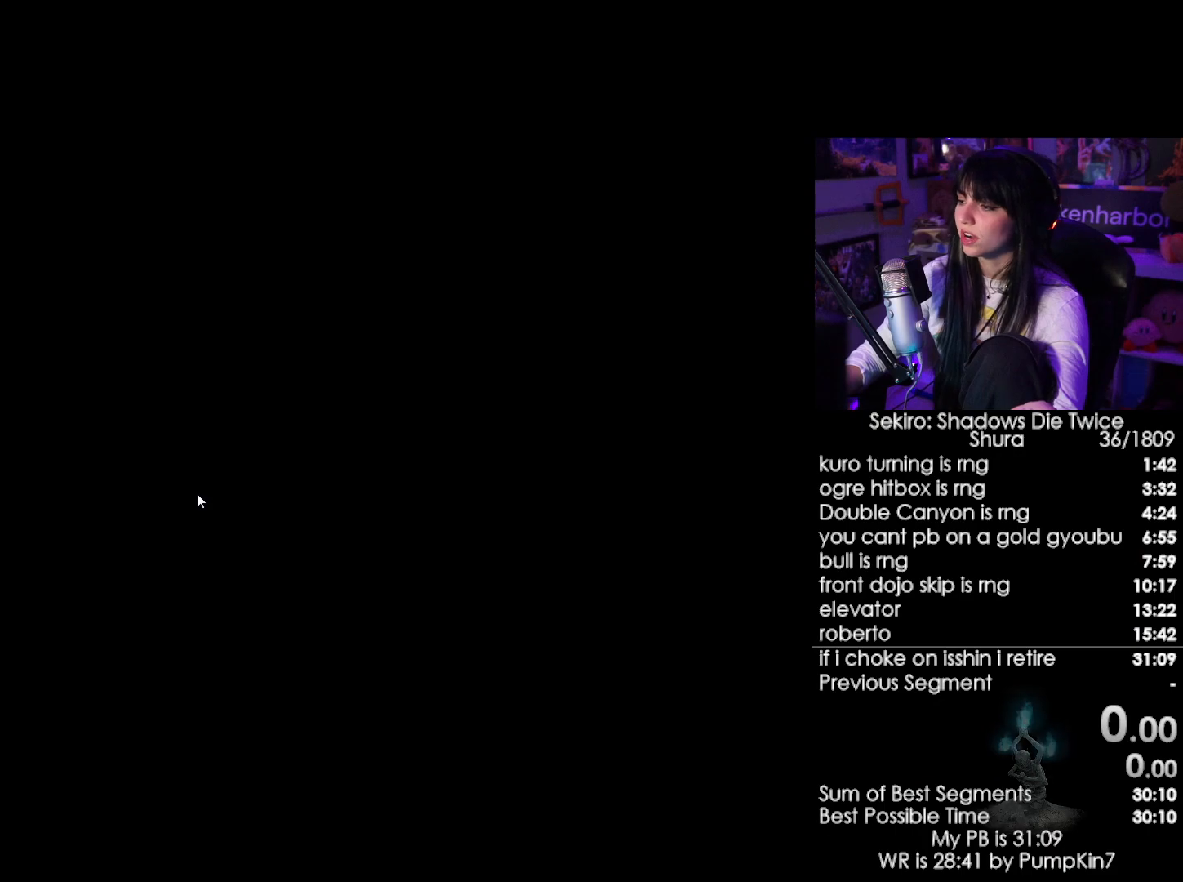
{"keys": [], "mouse": [], "events": []}
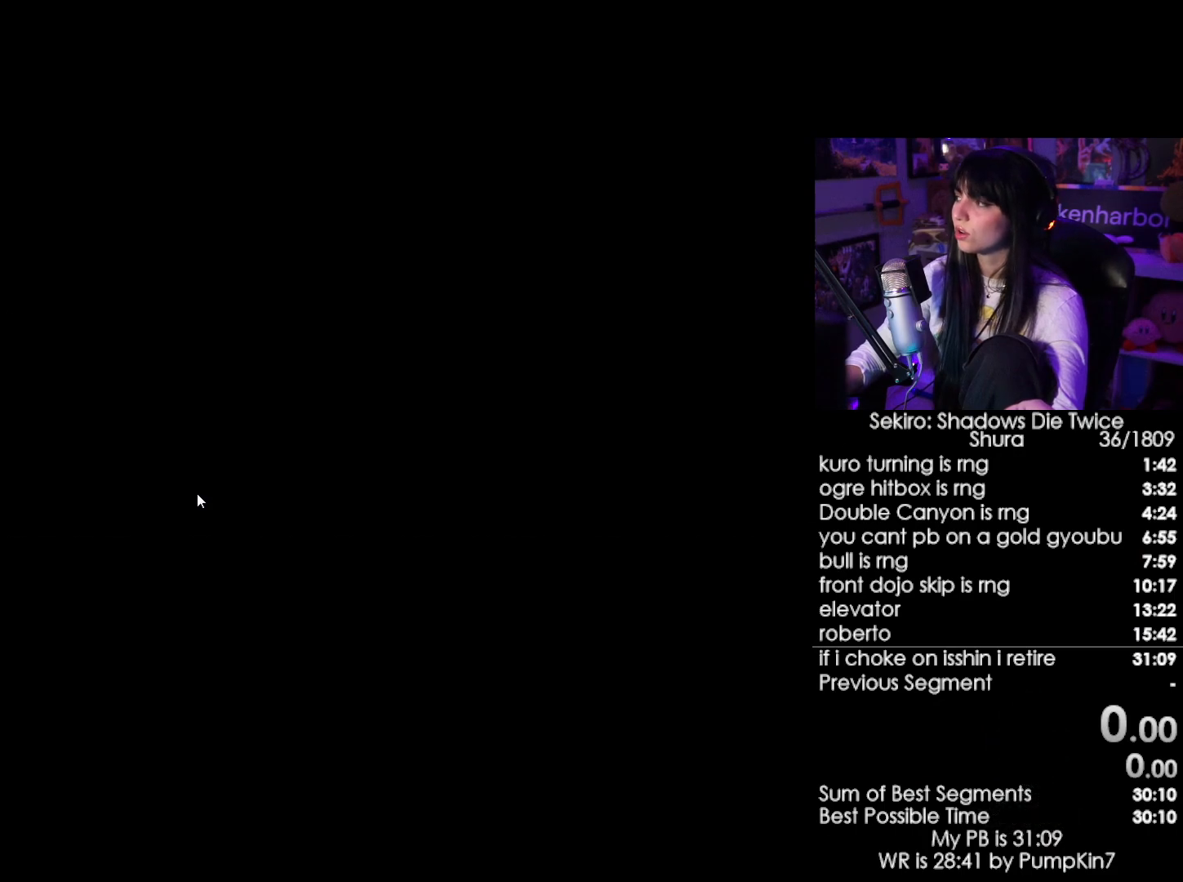
{"keys": [], "mouse": [], "events": []}
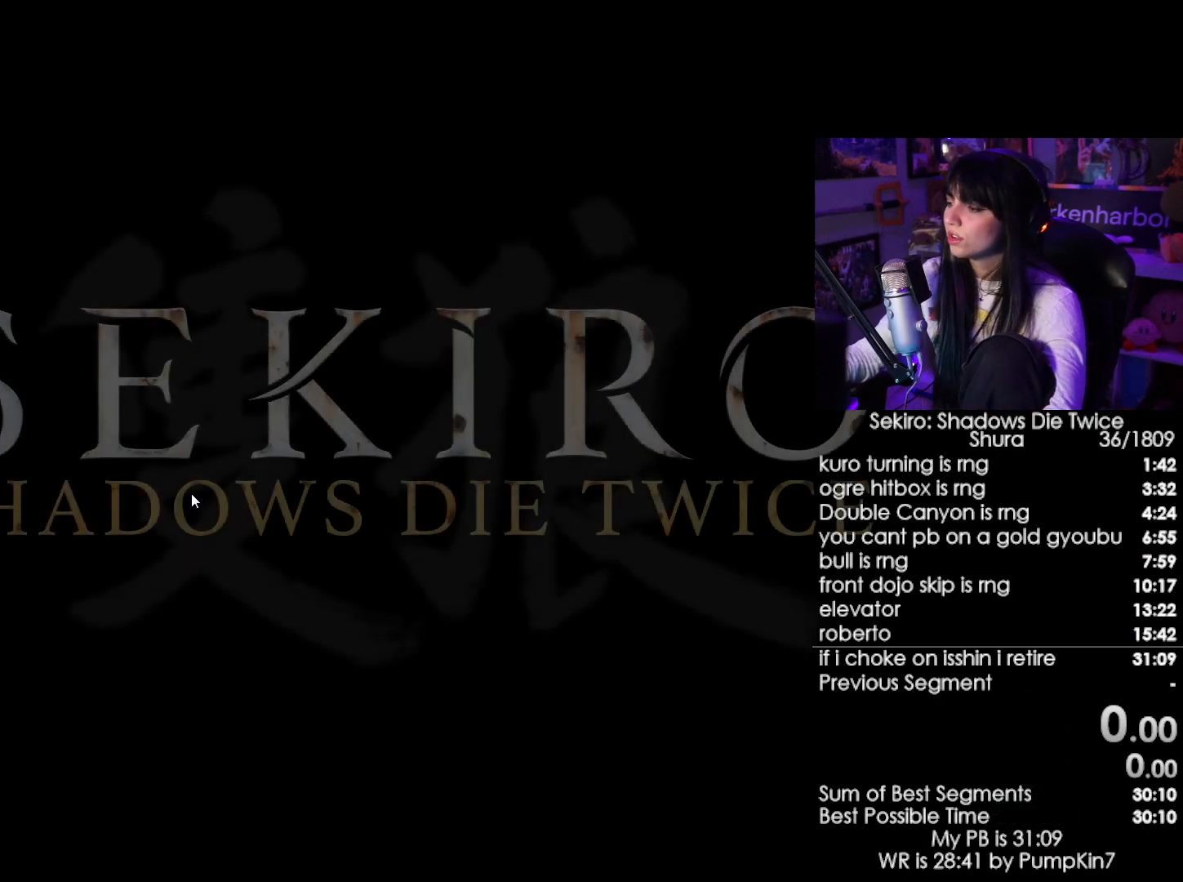
{"keys": [], "mouse": [], "events": []}
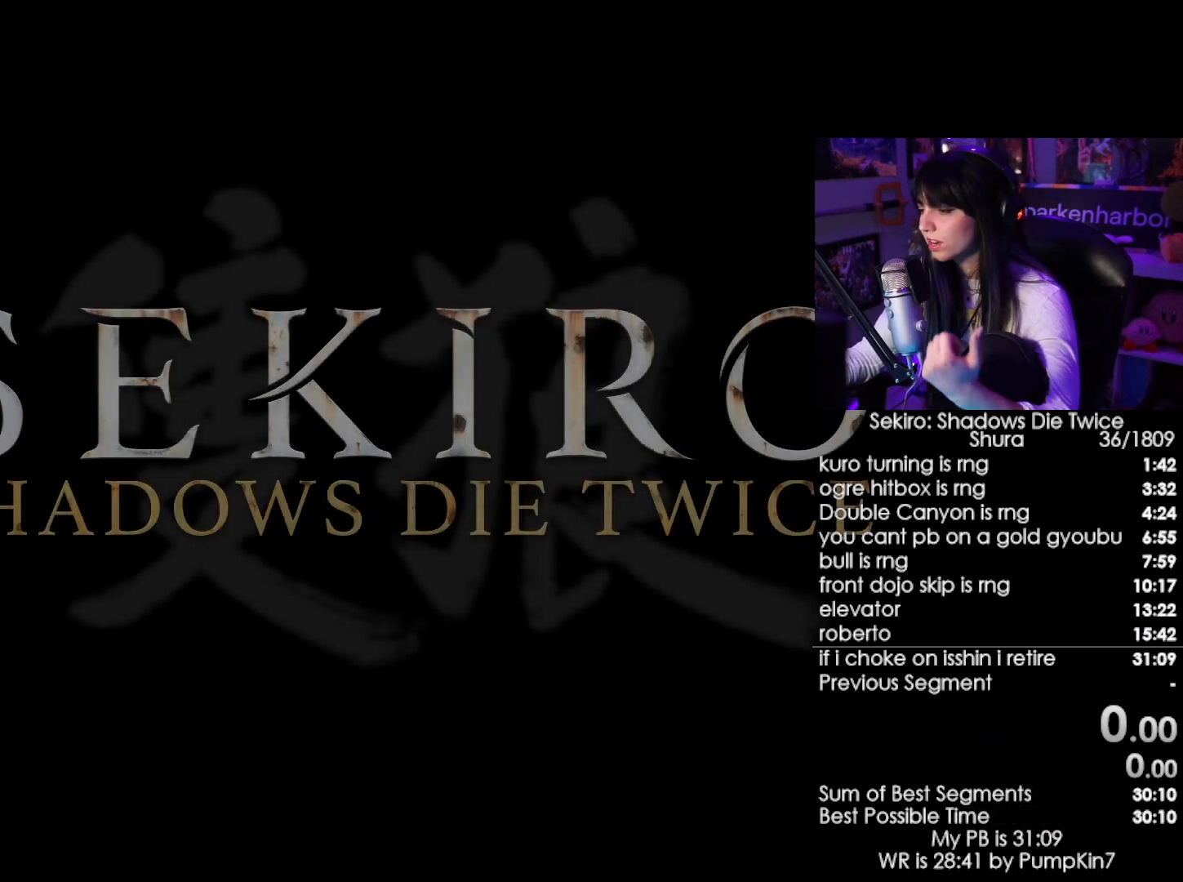
{"keys": [], "mouse": [], "events": []}
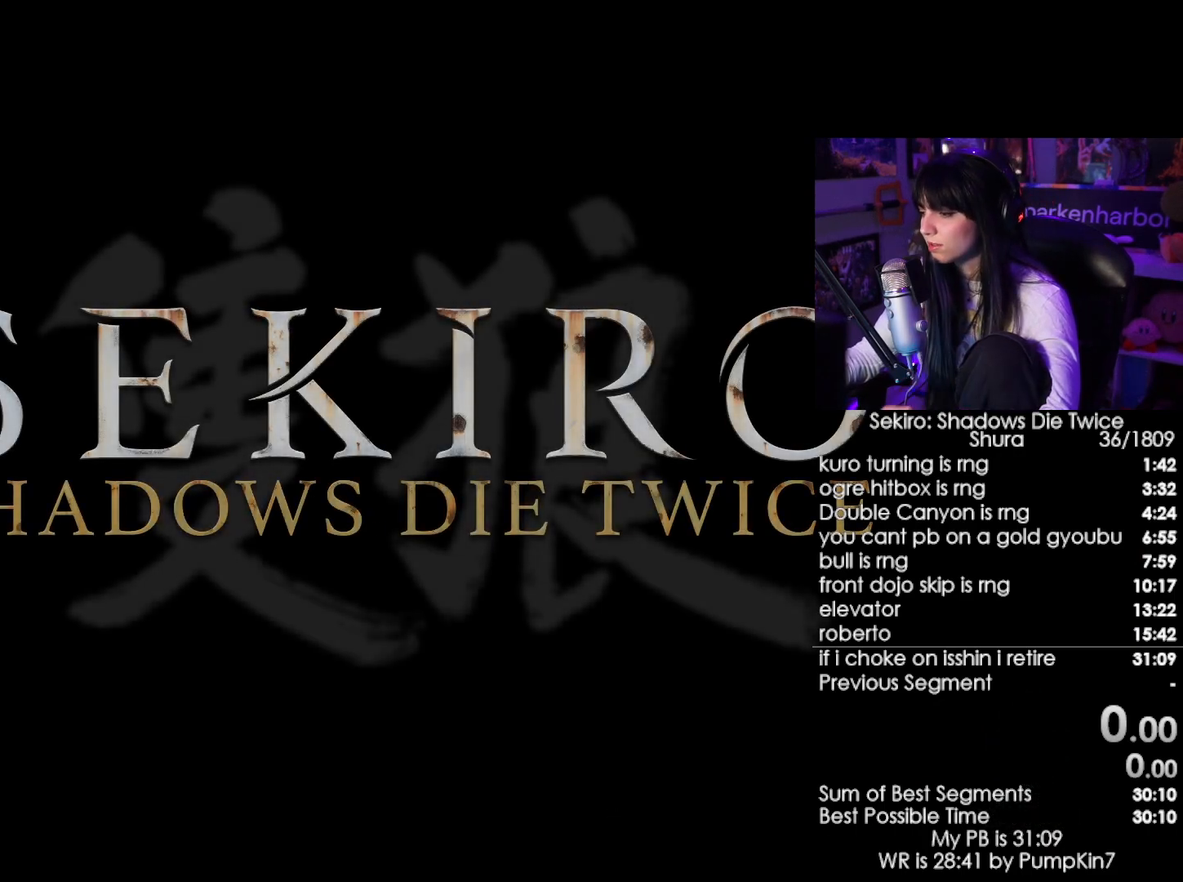
{"keys": [], "mouse": [], "events": [[283, "mouse_left", "down"], [417, "mouse_left", "up"]]}
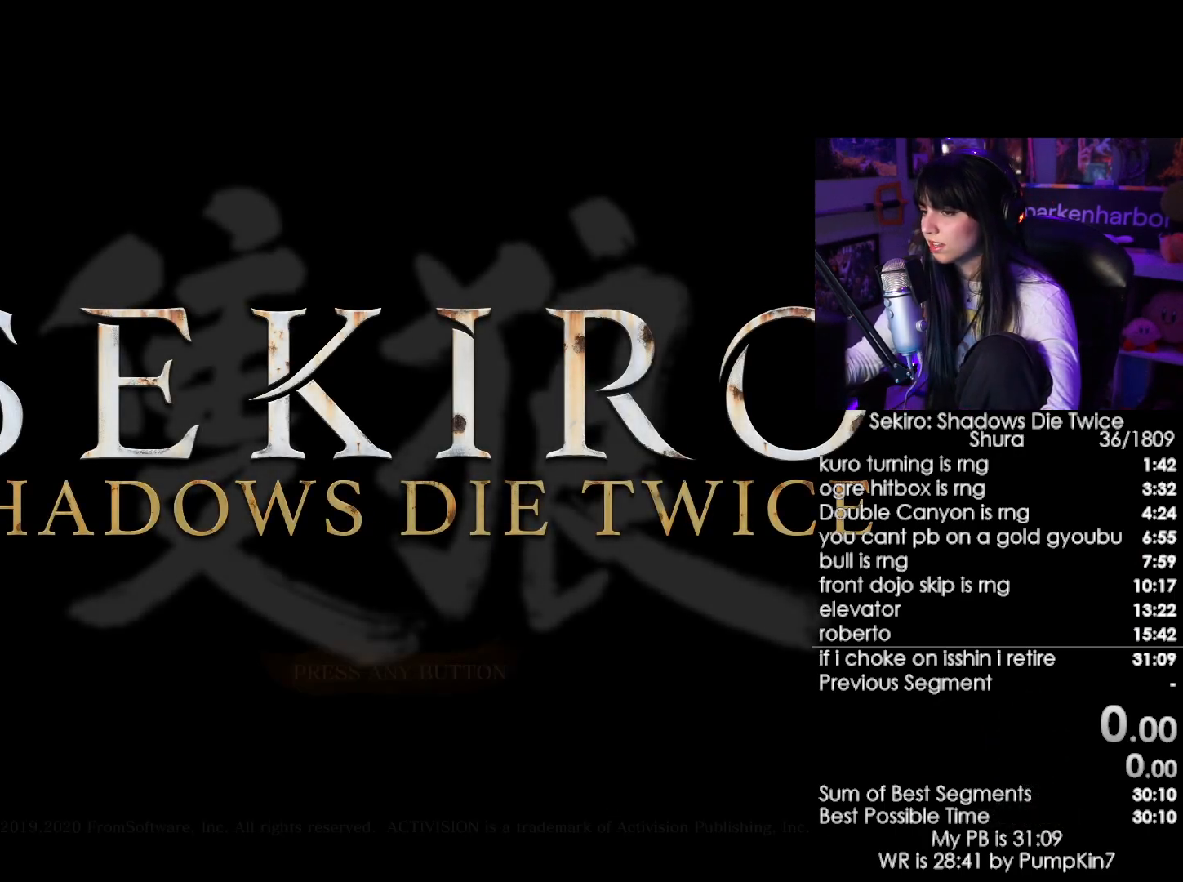
{"keys": [], "mouse": [], "events": []}
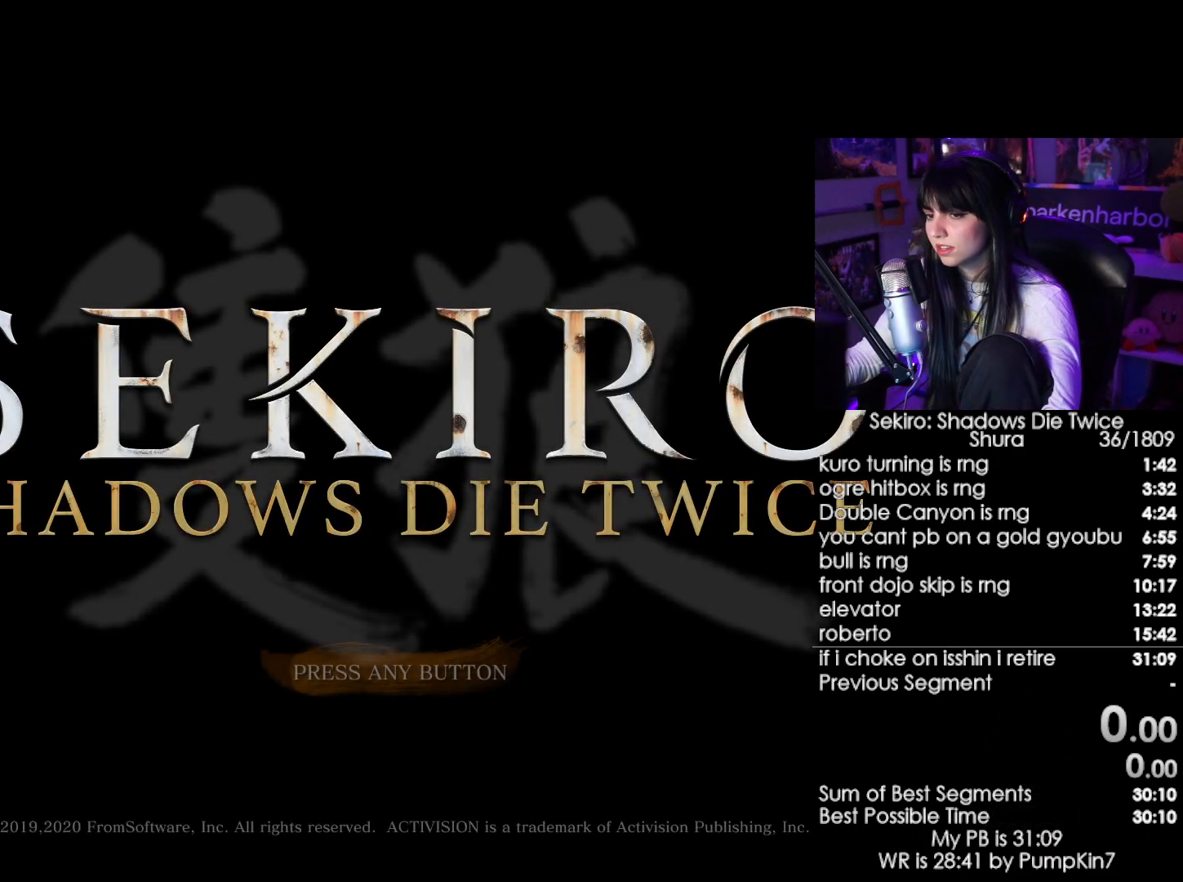
{"keys": [], "mouse": ["left"], "events": [[300, "mouse_left", "down"], [400, "mouse_left", "up"], [500, "mouse_left", "down"]]}
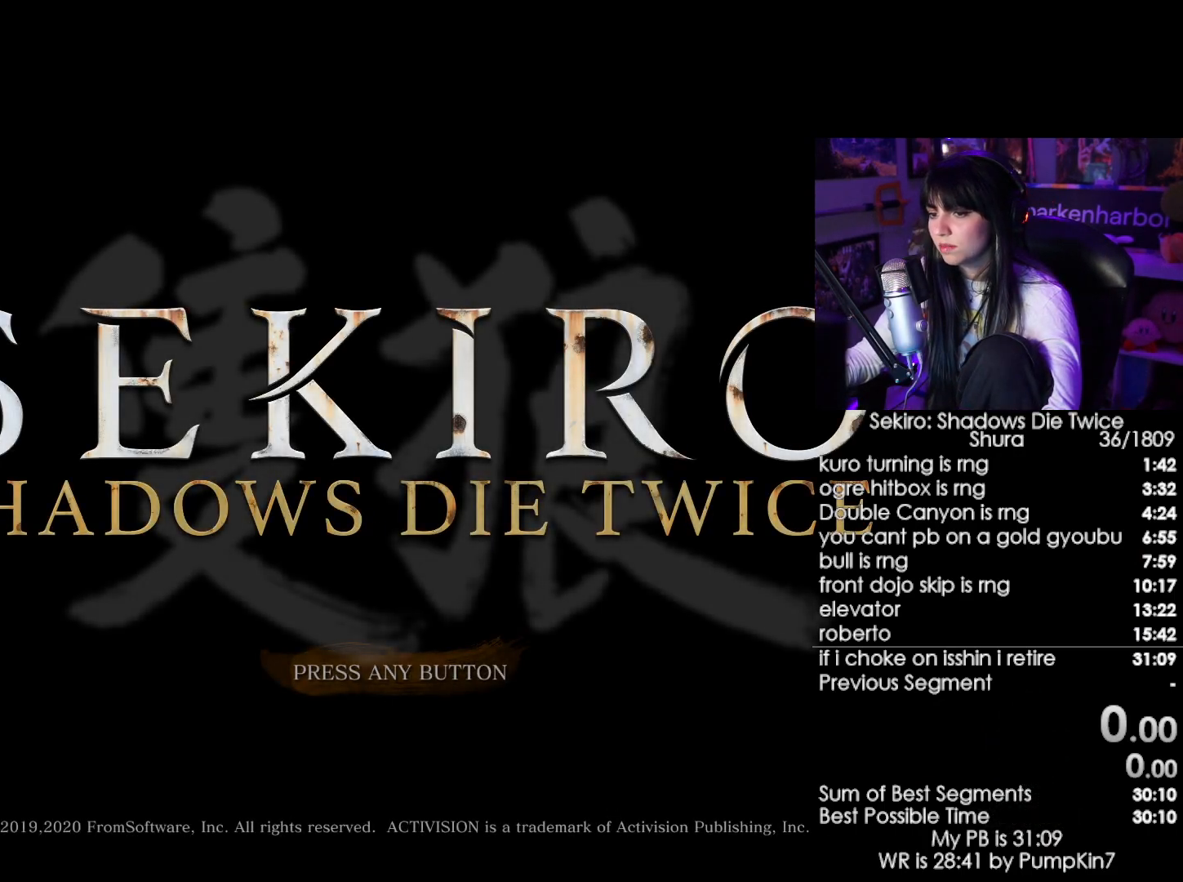
{"keys": [], "mouse": [], "events": [[50, "mouse_left", "up"], [133, "mouse_left", "down"], [183, "mouse_left", "up"], [283, "mouse_left", "down"], [317, "mouse_left", "up"], [367, "mouse_left", "down"], [467, "mouse_left", "up"]]}
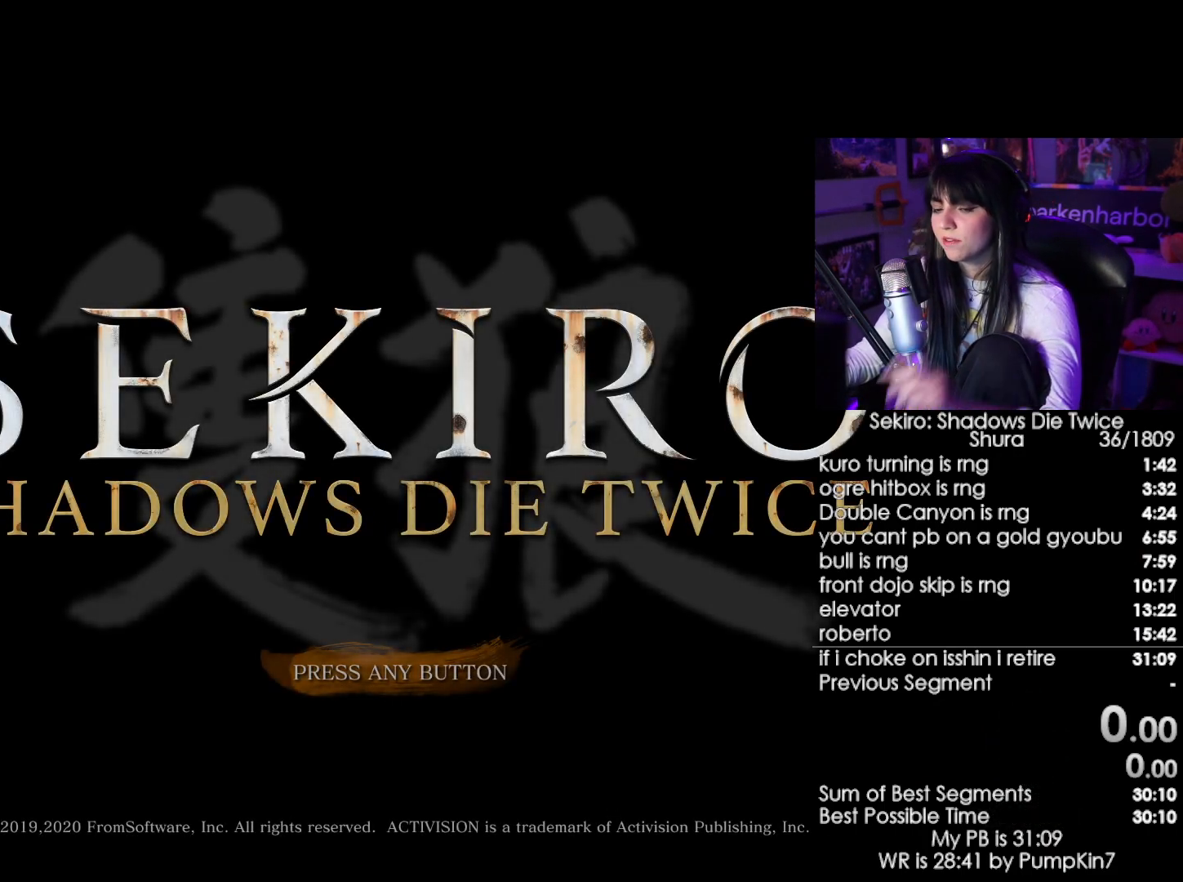
{"keys": [], "mouse": ["left"], "events": [[67, "mouse_left", "down"], [250, "mouse_left", "up"], [433, "mouse_left", "down"]]}
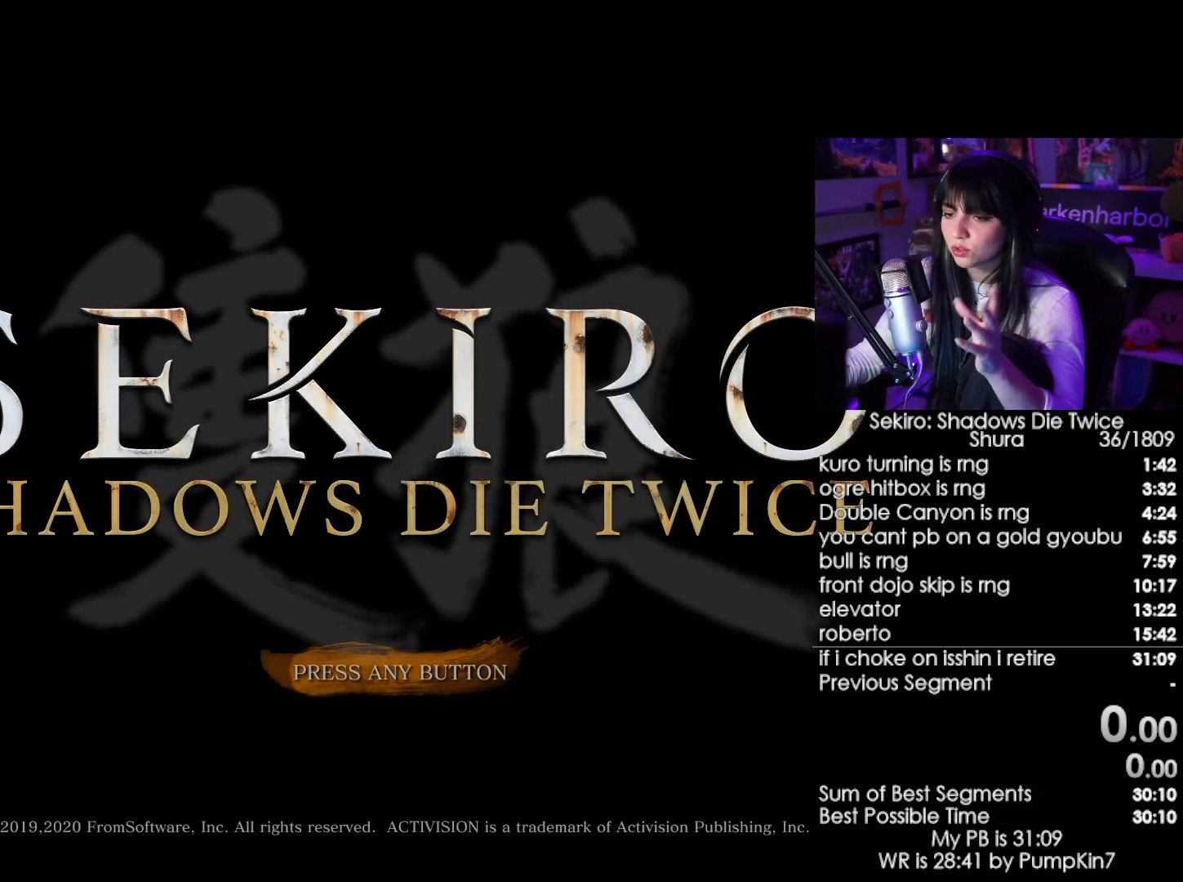
{"keys": [], "mouse": [], "events": [[33, "mouse_left", "up"], [117, "mouse_left", "down"], [167, "mouse_left", "up"], [267, "mouse_left", "down"], [350, "mouse_left", "up"]]}
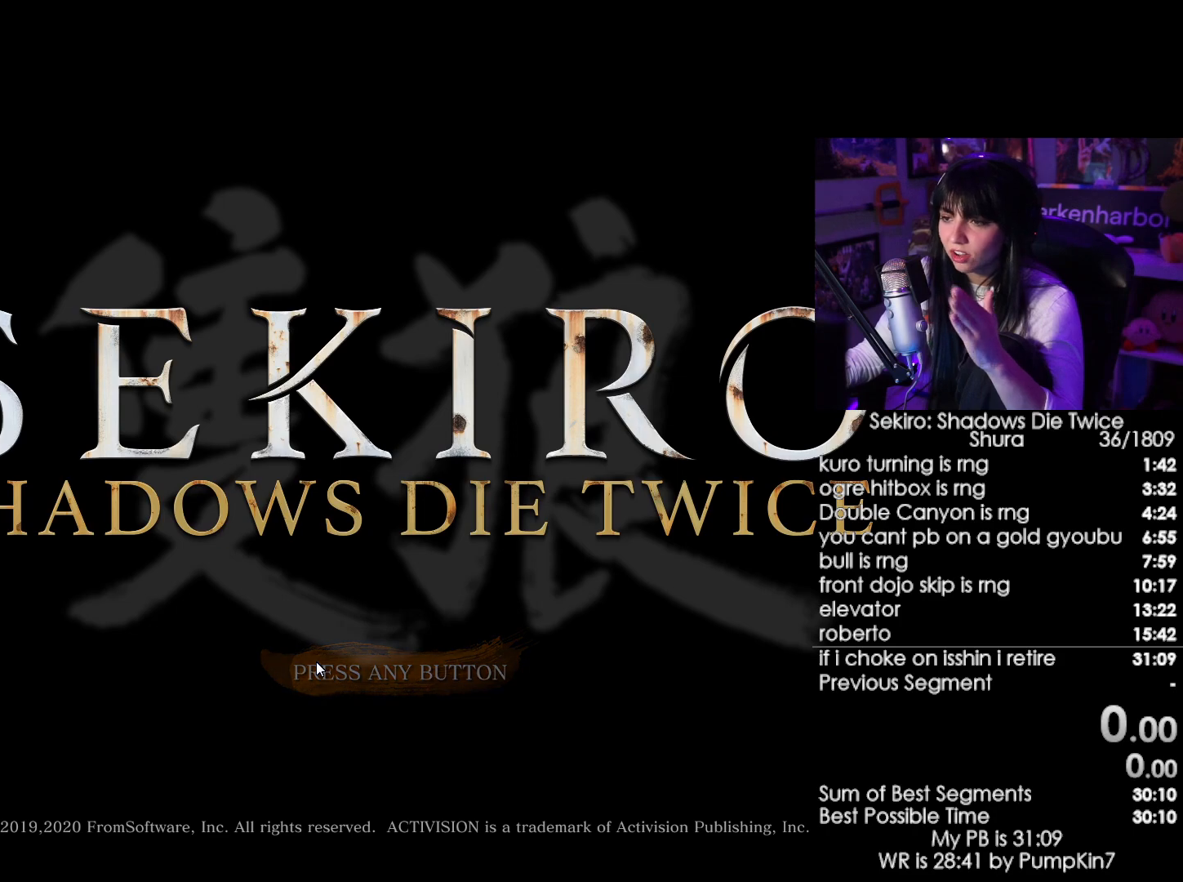
{"keys": [], "mouse": ["left"], "events": [[233, "mouse_left", "down"], [283, "mouse_left", "up"], [467, "mouse_left", "down"]]}
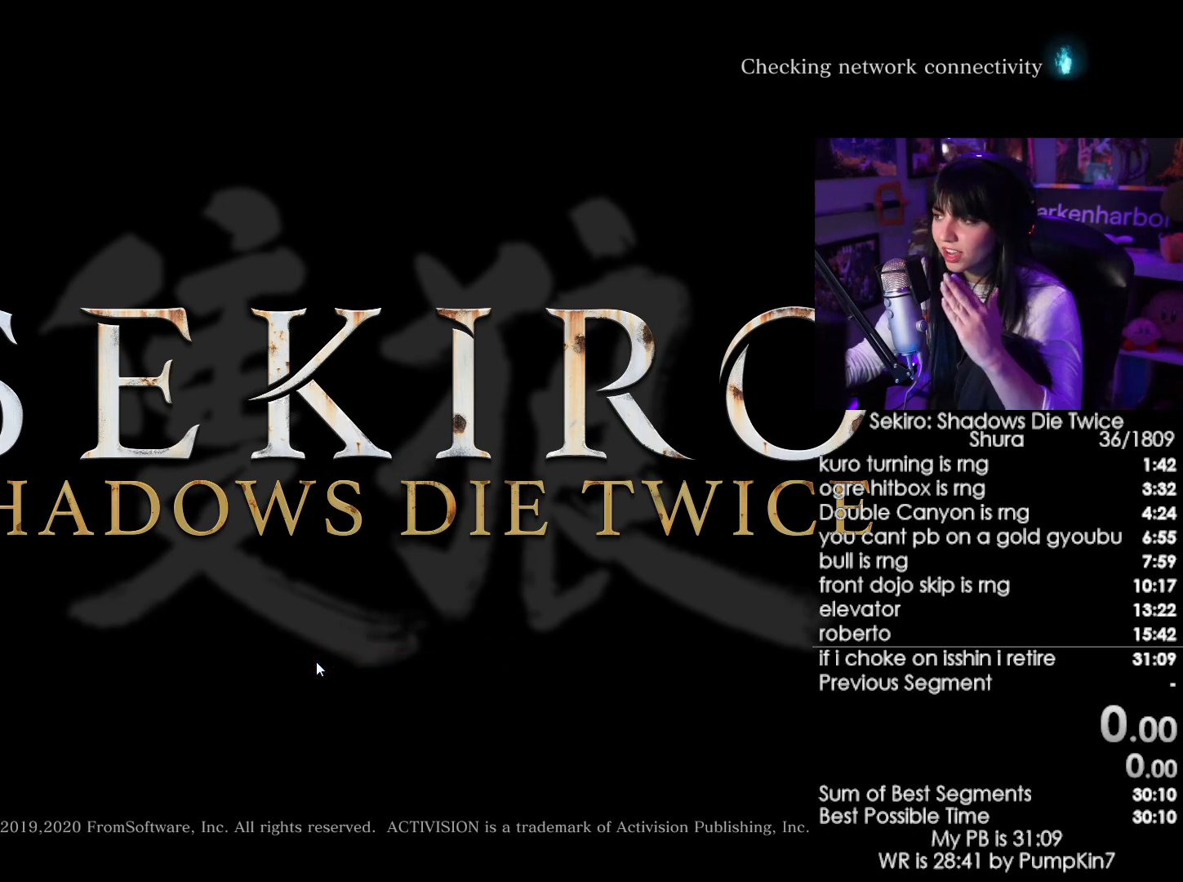
{"keys": [], "mouse": ["left"], "events": [[100, "mouse_left", "up"], [250, "mouse_left", "down"], [333, "mouse_left", "up"], [433, "mouse_left", "down"]]}
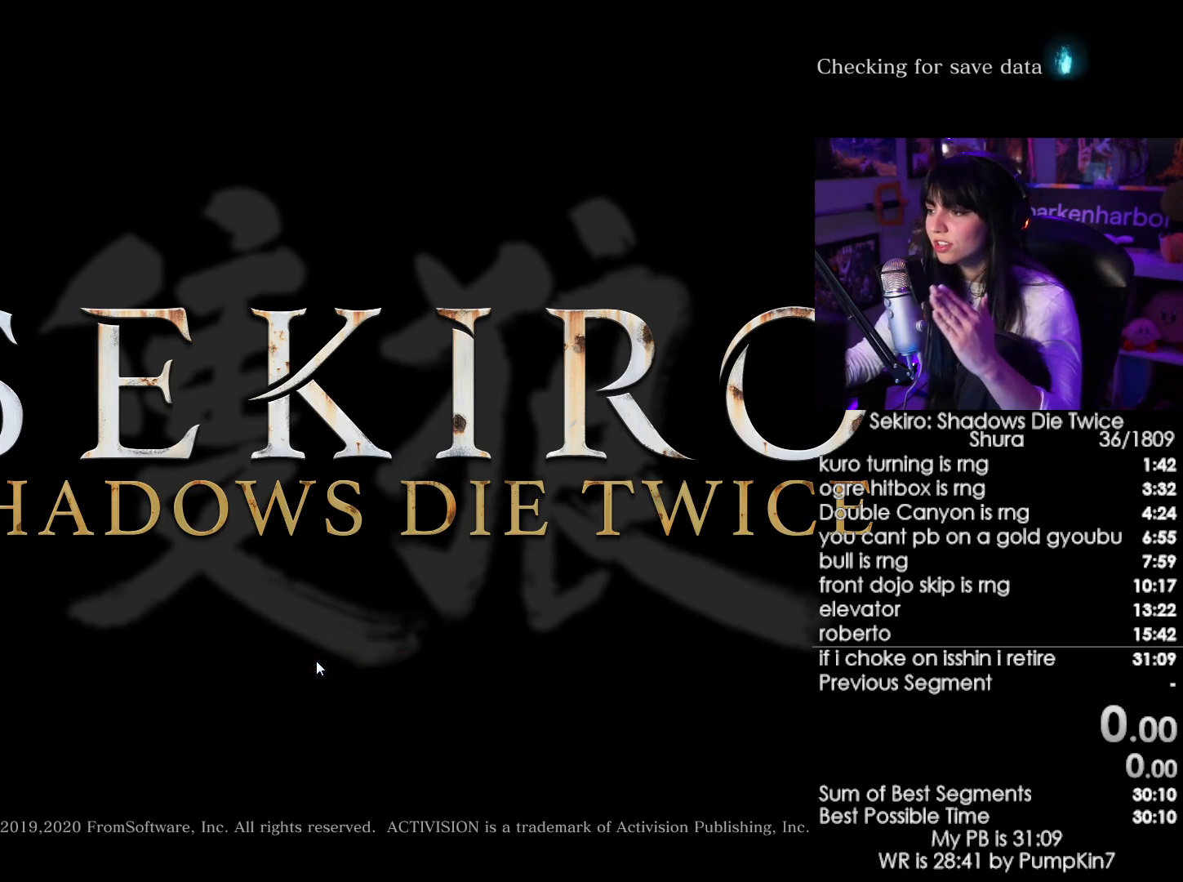
{"keys": [], "mouse": [], "events": [[17, "mouse_left", "up"], [267, "mouse_left", "down"], [350, "mouse_left", "up"]]}
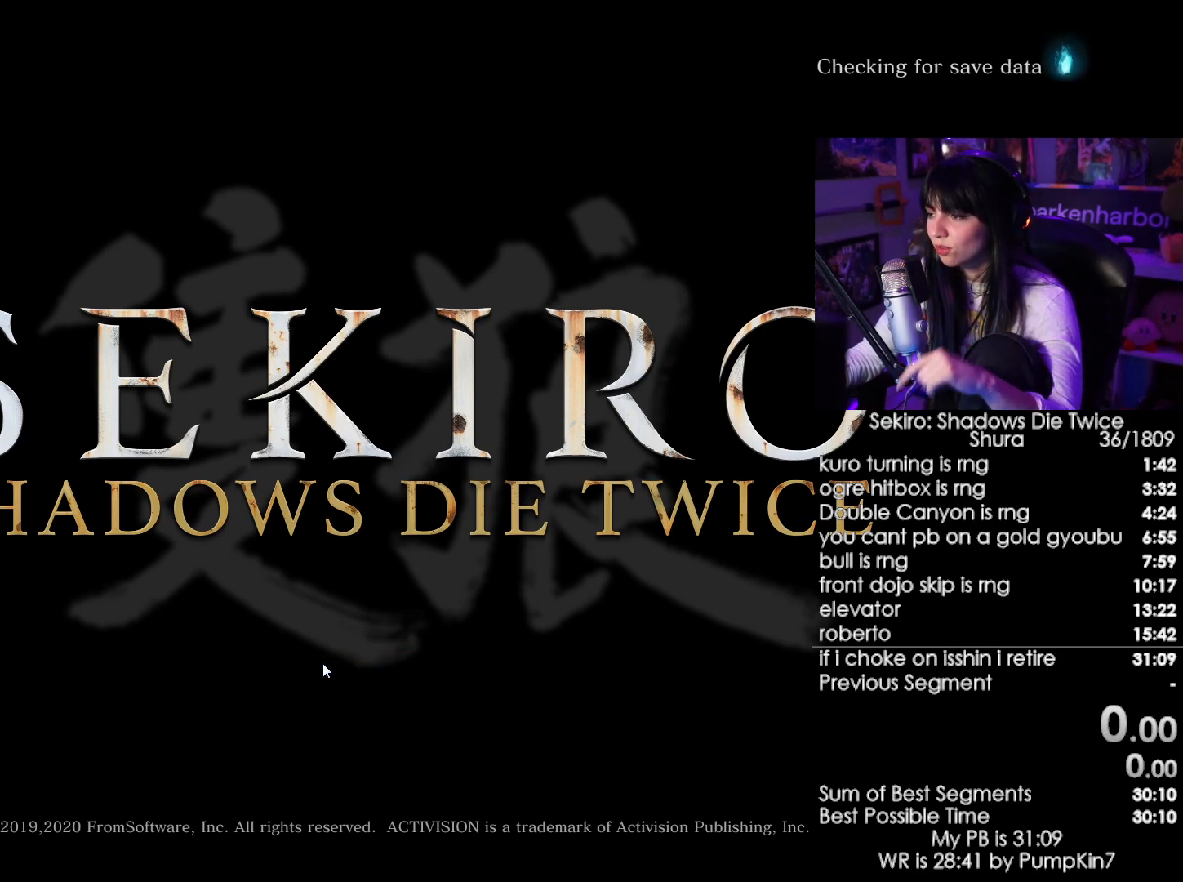
{"keys": [], "mouse": ["left"], "events": [[50, "mouse_left", "down"], [183, "mouse_left", "up"], [467, "mouse_left", "down"]]}
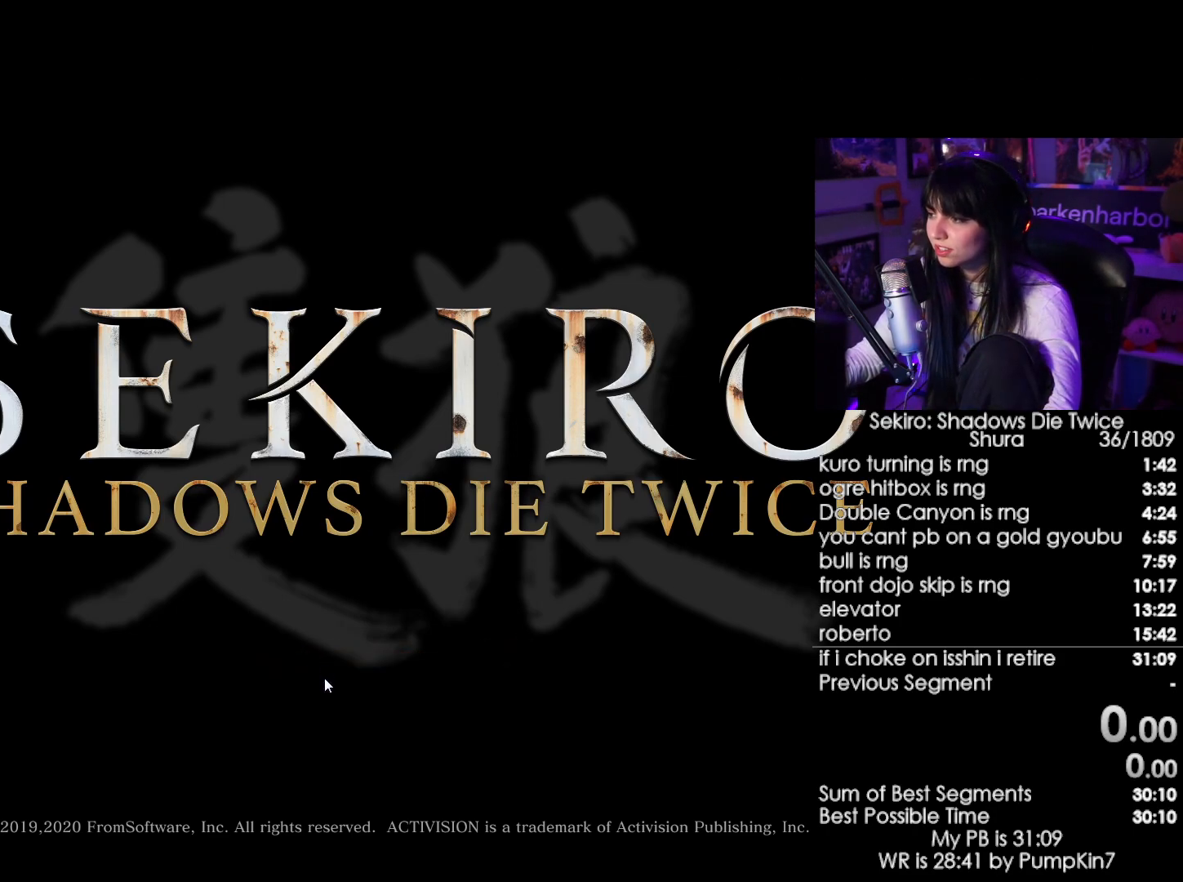
{"keys": [], "mouse": [], "events": [[100, "mouse_left", "up"], [200, "mouse_left", "down"], [250, "mouse_left", "up"]]}
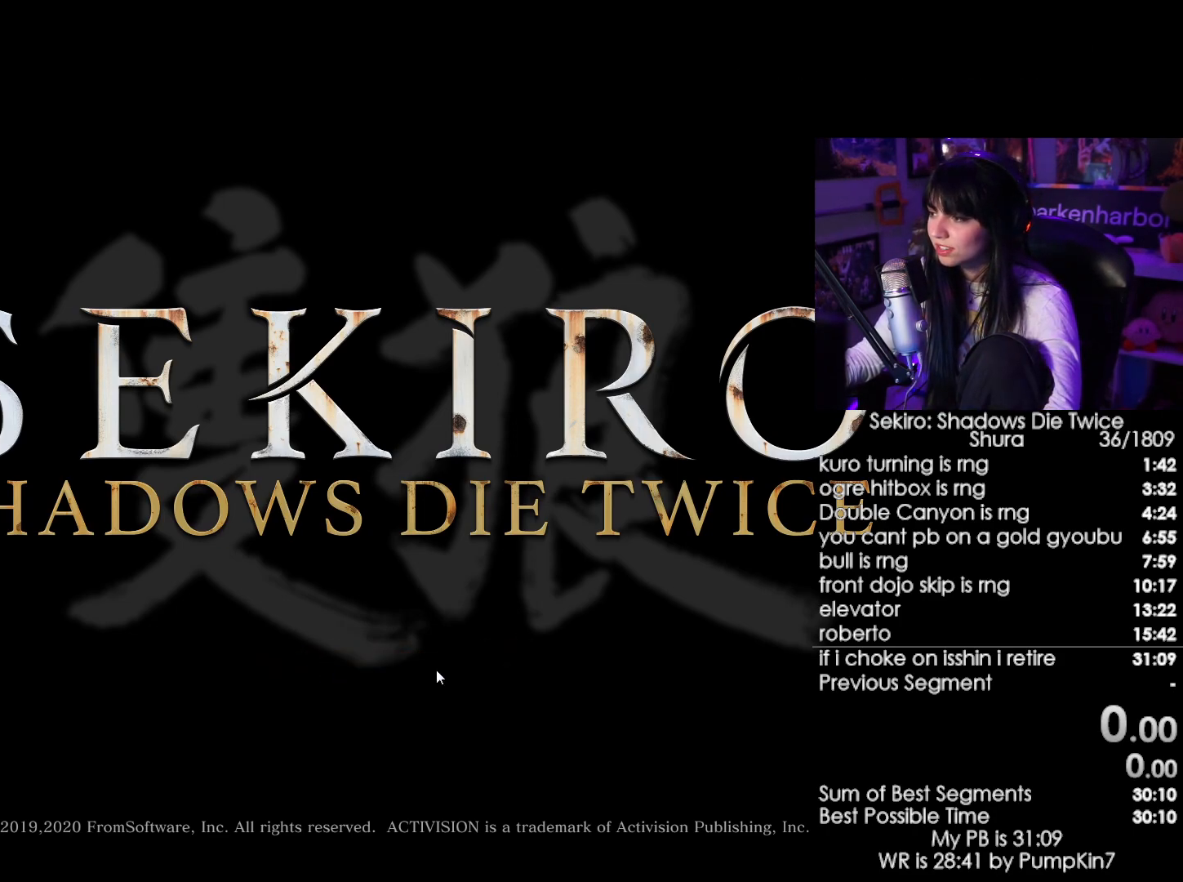
{"keys": [], "mouse": ["left"], "events": [[217, "mouse_left", "down"], [317, "mouse_left", "up"], [500, "mouse_left", "down"]]}